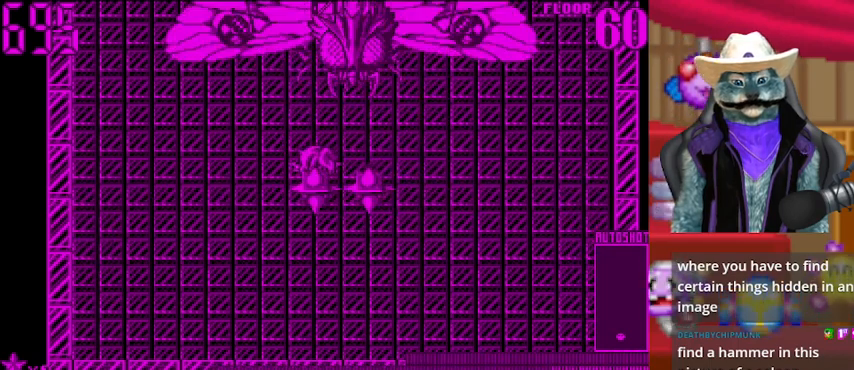
Gameplay with a controller (Xbox layout); each line is a JSON object with the inputs held at the frame after it. "events" lists button and stick changes between this image and that frame as [ms after this image, input, new state], when the widget could be followed in between. Not read: L2 R2 R3.
{"buttons": ["DPAD_RIGHT"], "left_stick": "center", "right_stick": "center", "events": [[417, "DPAD_RIGHT", "down"]]}
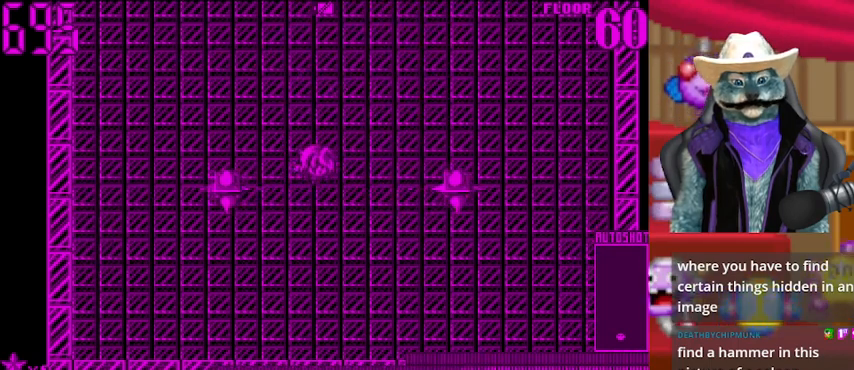
{"buttons": [], "left_stick": "center", "right_stick": "center", "events": [[42, "DPAD_RIGHT", "up"], [292, "DPAD_RIGHT", "down"], [375, "DPAD_RIGHT", "up"]]}
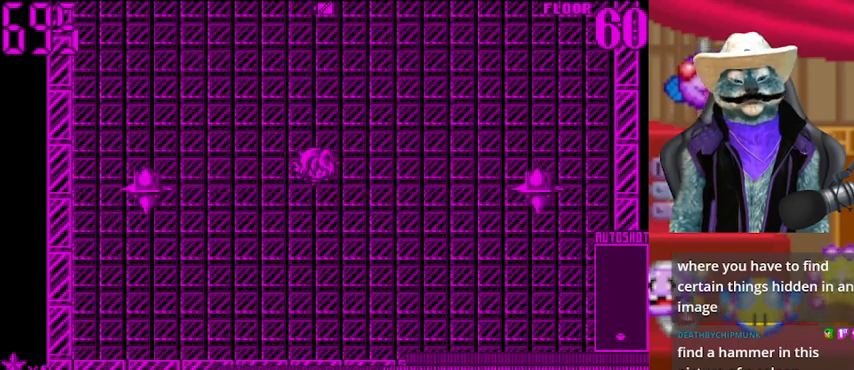
{"buttons": [], "left_stick": "center", "right_stick": "center", "events": [[125, "DPAD_RIGHT", "down"], [251, "DPAD_RIGHT", "up"], [334, "DPAD_RIGHT", "down"], [501, "DPAD_RIGHT", "up"]]}
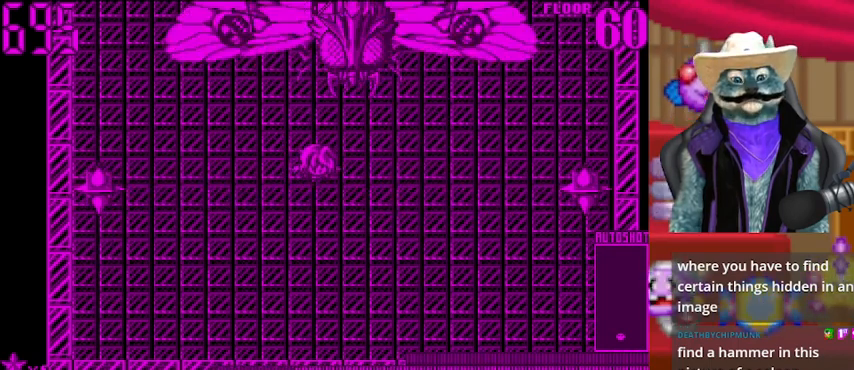
{"buttons": [], "left_stick": "center", "right_stick": "center", "events": [[167, "DPAD_DOWN", "down"], [375, "DPAD_DOWN", "up"]]}
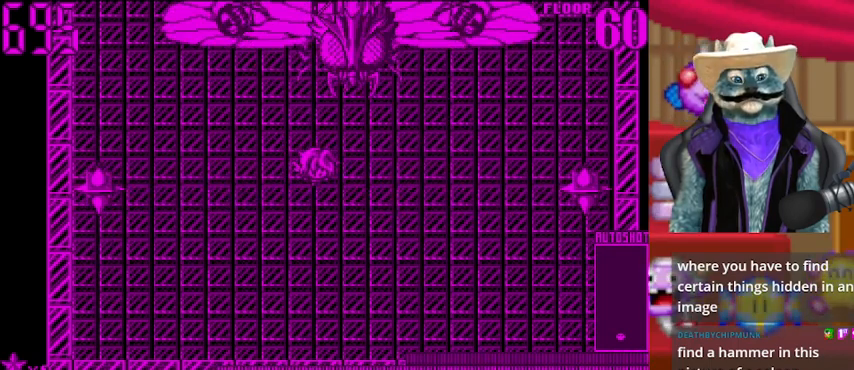
{"buttons": [], "left_stick": "center", "right_stick": "center", "events": [[42, "DPAD_RIGHT", "down"], [167, "DPAD_RIGHT", "up"]]}
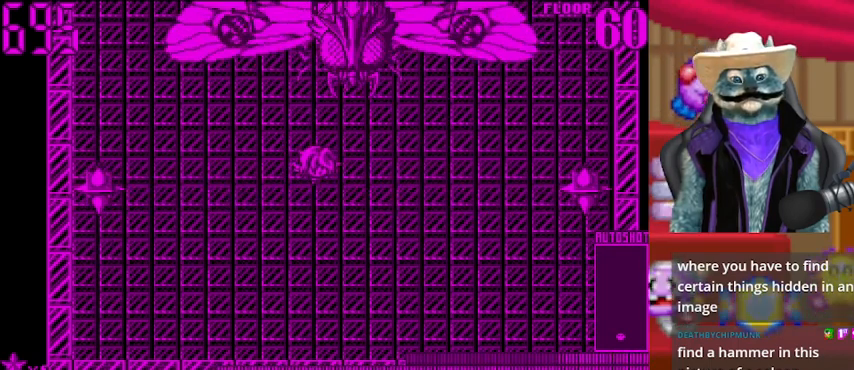
{"buttons": [], "left_stick": "center", "right_stick": "center", "events": []}
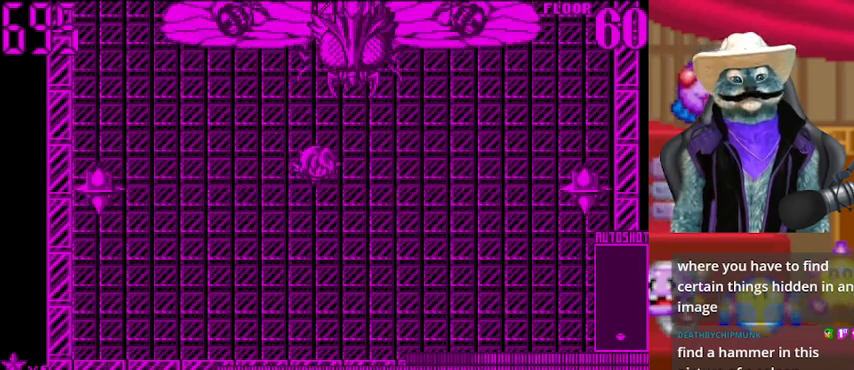
{"buttons": [], "left_stick": "center", "right_stick": "center", "events": []}
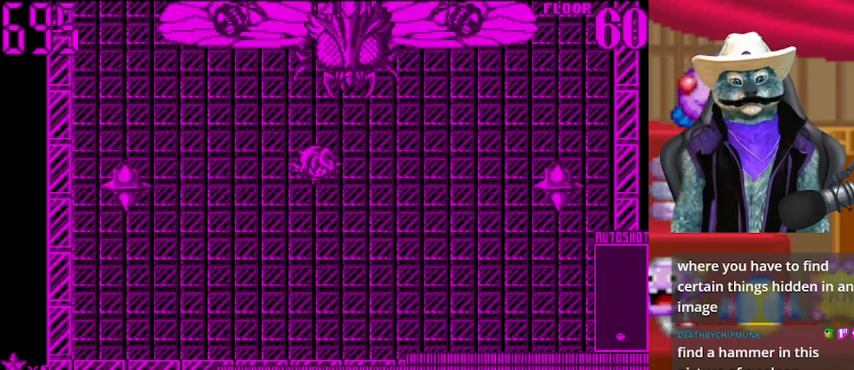
{"buttons": [], "left_stick": "center", "right_stick": "center", "events": [[250, "R1", "down"], [375, "R1", "up"]]}
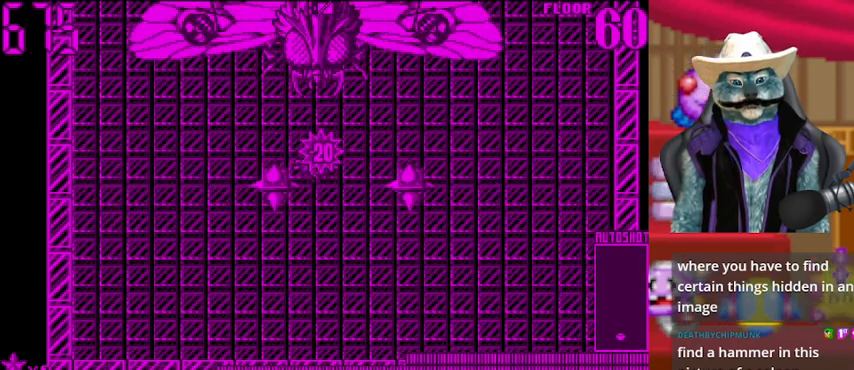
{"buttons": [], "left_stick": "center", "right_stick": "center", "events": [[376, "DPAD_UP", "down"], [376, "R1", "down"], [501, "DPAD_UP", "up"], [501, "R1", "up"]]}
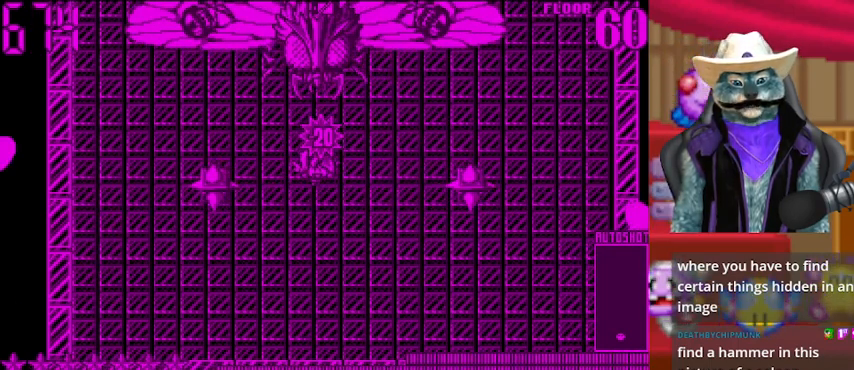
{"buttons": ["DPAD_UP"], "left_stick": "center", "right_stick": "center", "events": [[459, "DPAD_UP", "down"]]}
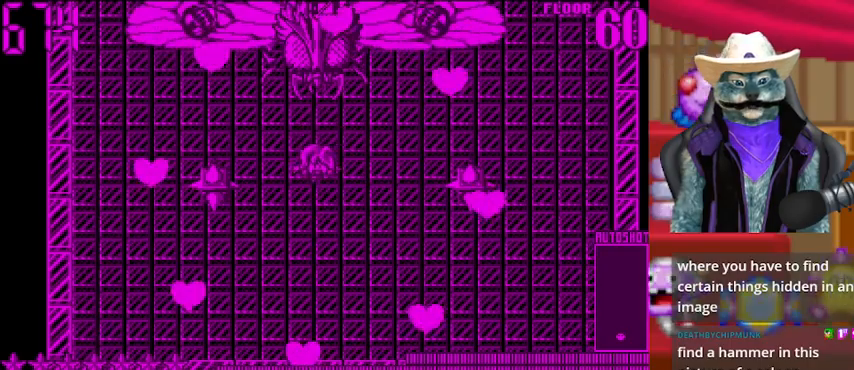
{"buttons": ["DPAD_UP"], "left_stick": "center", "right_stick": "center", "events": []}
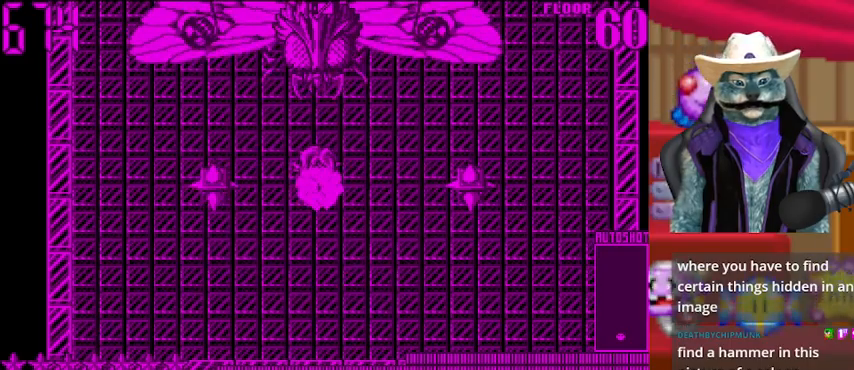
{"buttons": ["DPAD_UP"], "left_stick": "center", "right_stick": "center", "events": []}
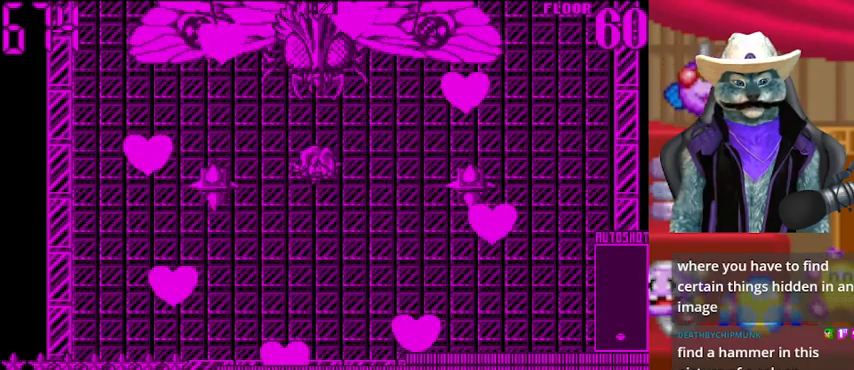
{"buttons": ["DPAD_UP"], "left_stick": "center", "right_stick": "center", "events": []}
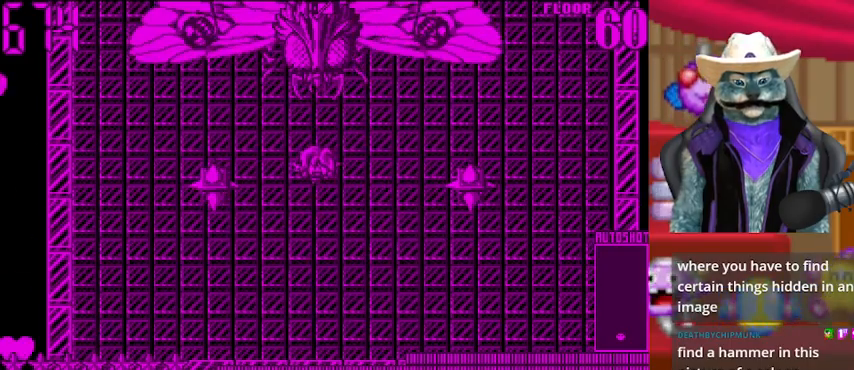
{"buttons": ["DPAD_UP"], "left_stick": "center", "right_stick": "center", "events": []}
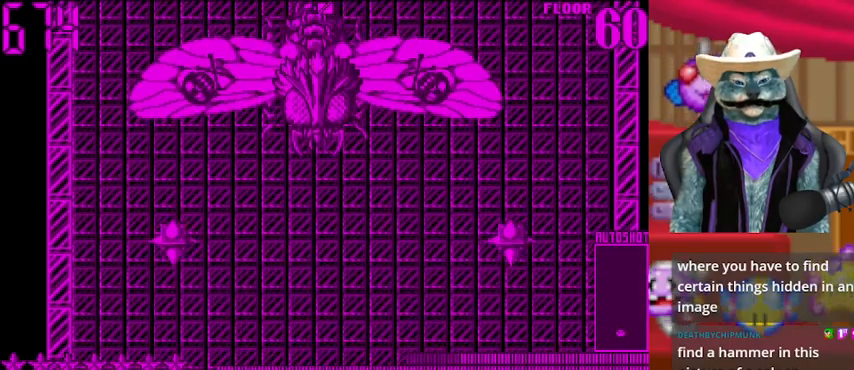
{"buttons": [], "left_stick": "center", "right_stick": "center", "events": [[167, "DPAD_UP", "up"]]}
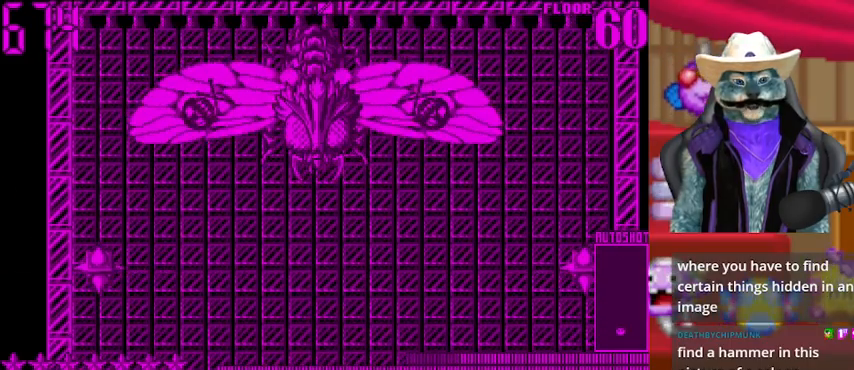
{"buttons": [], "left_stick": "center", "right_stick": "up", "events": [[208, "right_stick", "up"]]}
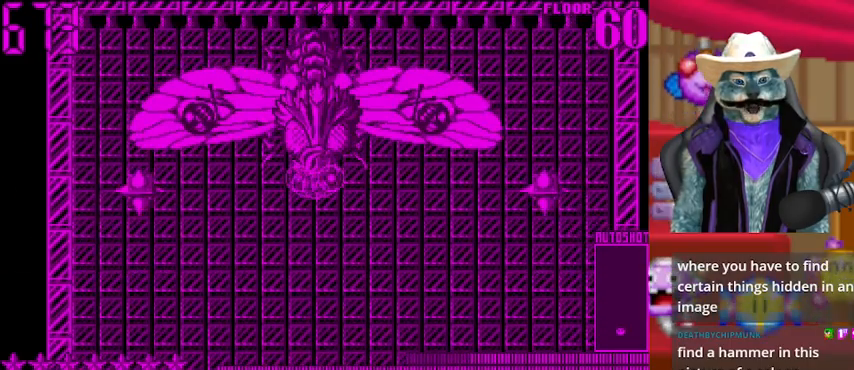
{"buttons": [], "left_stick": "center", "right_stick": "up", "events": []}
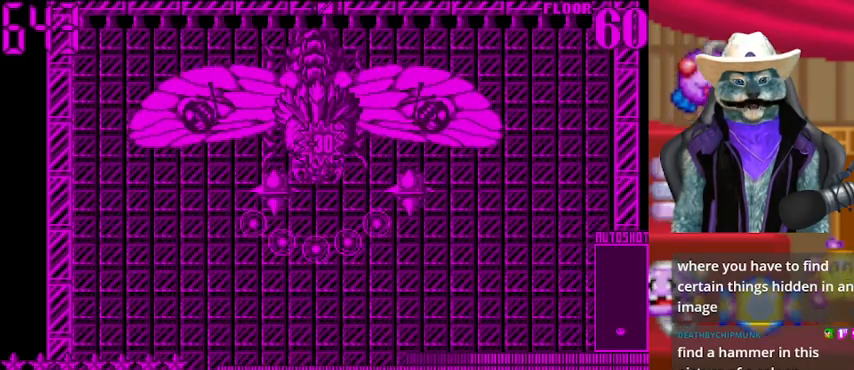
{"buttons": ["DPAD_DOWN"], "left_stick": "center", "right_stick": "up", "events": [[334, "DPAD_DOWN", "down"]]}
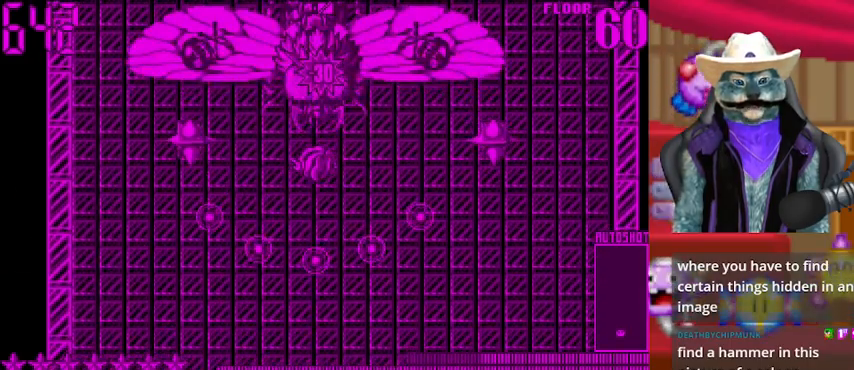
{"buttons": [], "left_stick": "center", "right_stick": "up", "events": [[84, "DPAD_DOWN", "up"]]}
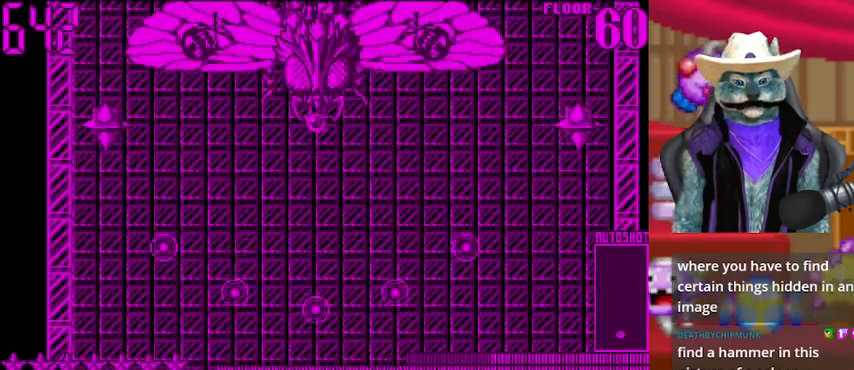
{"buttons": [], "left_stick": "center", "right_stick": "up", "events": []}
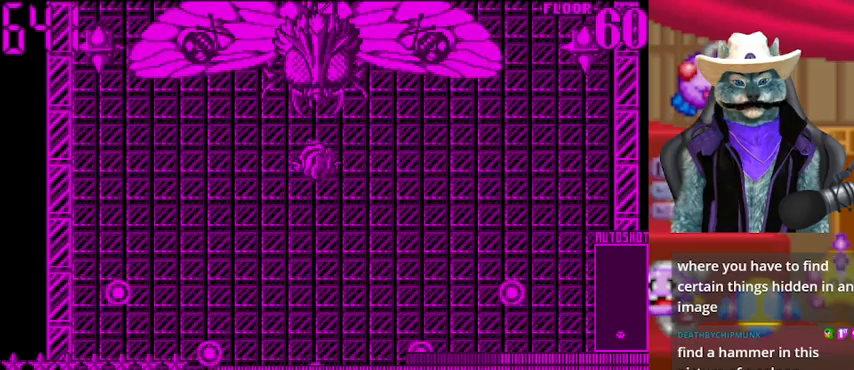
{"buttons": [], "left_stick": "center", "right_stick": "center", "events": [[42, "right_stick", "center"]]}
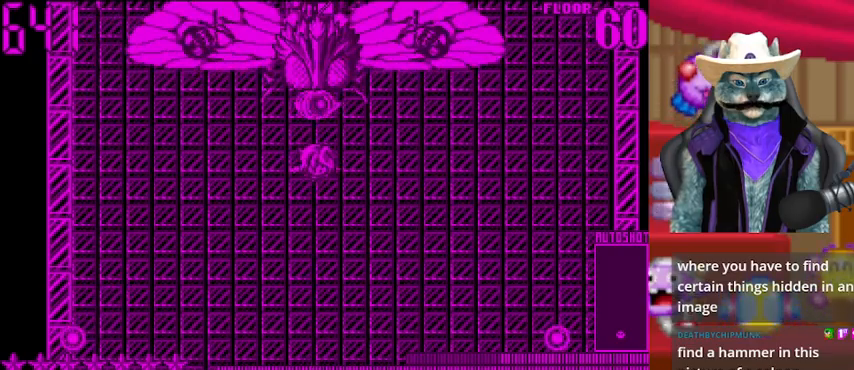
{"buttons": ["R1", "DPAD_DOWN"], "left_stick": "center", "right_stick": "center", "events": [[250, "DPAD_DOWN", "down"], [459, "R1", "down"]]}
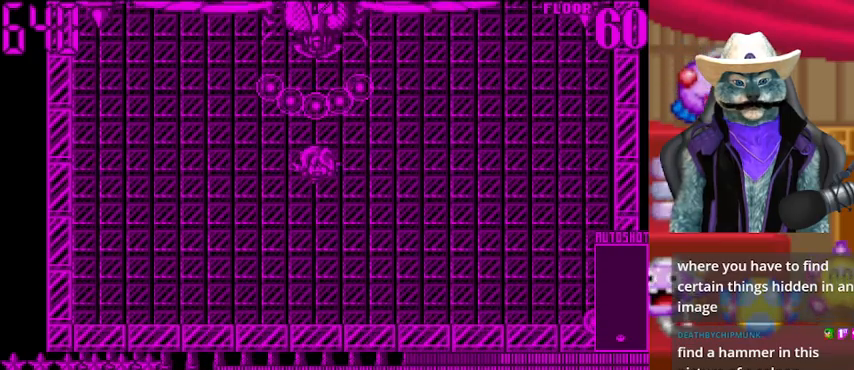
{"buttons": [], "left_stick": "center", "right_stick": "center", "events": [[84, "DPAD_DOWN", "up"], [167, "R1", "up"]]}
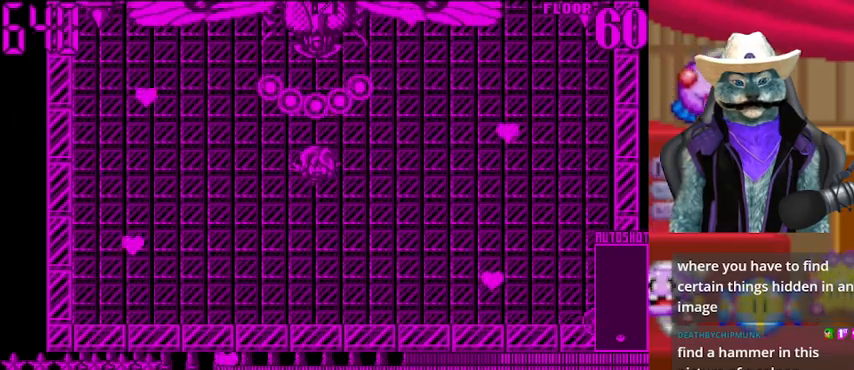
{"buttons": ["DPAD_LEFT"], "left_stick": "center", "right_stick": "center", "events": [[500, "DPAD_LEFT", "down"]]}
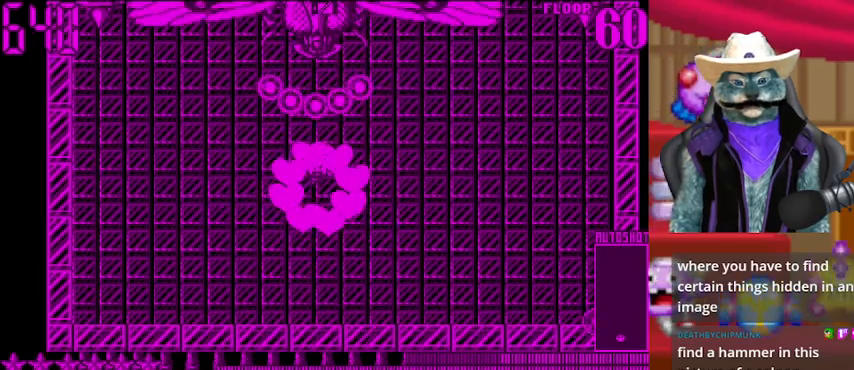
{"buttons": [], "left_stick": "center", "right_stick": "center", "events": [[125, "DPAD_LEFT", "up"]]}
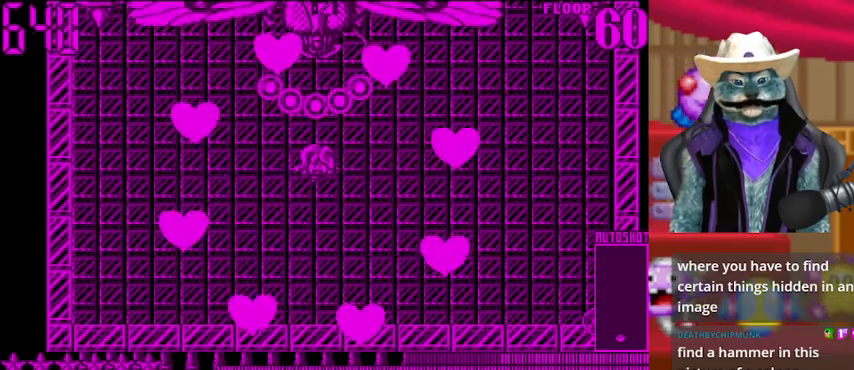
{"buttons": ["DPAD_DOWN"], "left_stick": "center", "right_stick": "center", "events": [[167, "DPAD_LEFT", "down"], [334, "DPAD_LEFT", "up"], [459, "DPAD_DOWN", "down"]]}
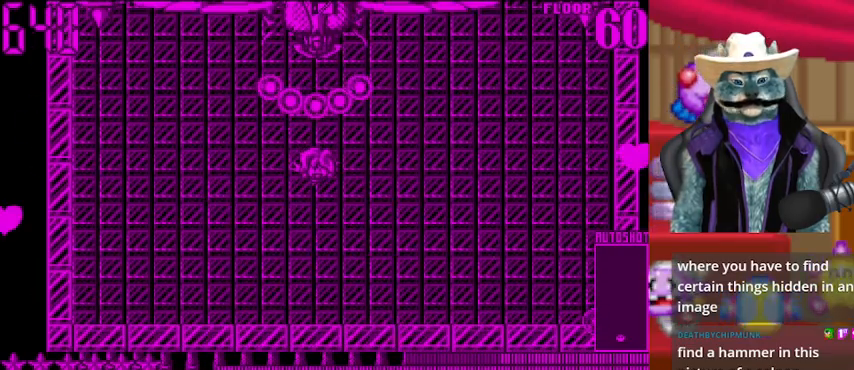
{"buttons": [], "left_stick": "center", "right_stick": "center", "events": [[125, "DPAD_DOWN", "up"], [251, "DPAD_DOWN", "down"], [501, "DPAD_DOWN", "up"]]}
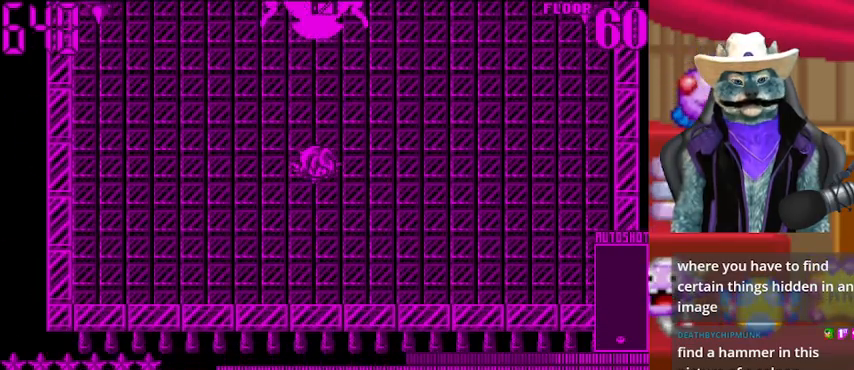
{"buttons": ["DPAD_UP"], "left_stick": "center", "right_stick": "up", "events": [[167, "DPAD_DOWN", "down"], [250, "DPAD_DOWN", "up"], [250, "right_stick", "up"], [500, "DPAD_UP", "down"]]}
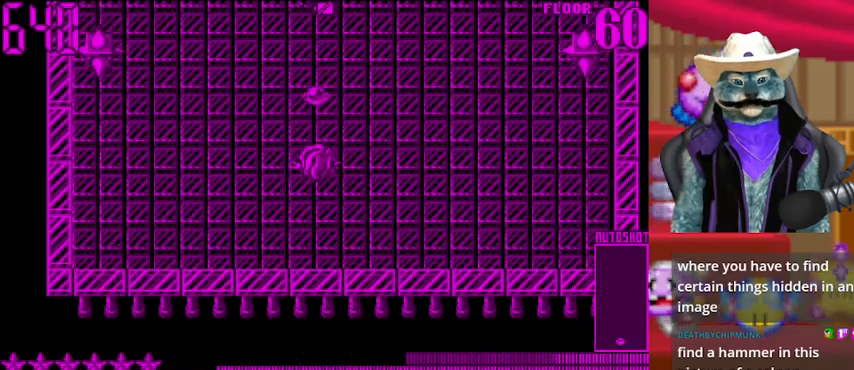
{"buttons": ["DPAD_DOWN"], "left_stick": "center", "right_stick": "up", "events": [[209, "DPAD_UP", "up"], [376, "DPAD_DOWN", "down"]]}